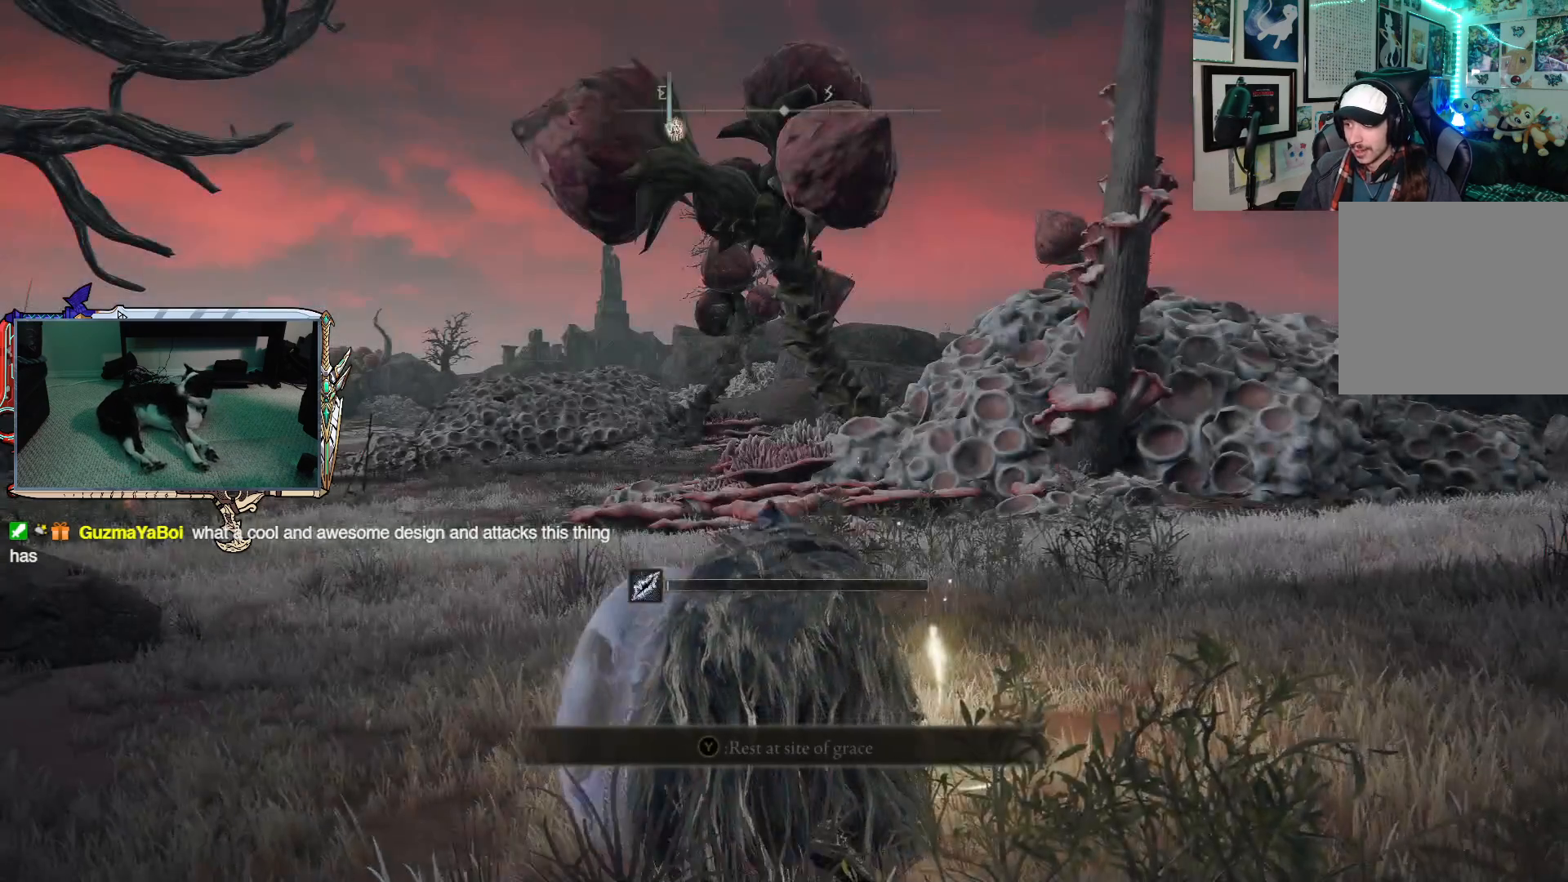
Gameplay with a controller (Xbox layout); each line is a JSON object with the inputs held at the frame after it. "events" lists button and stick changes between this image and that frame as [ms after this image, input, new state], when the widget could be followed in between.
{"buttons": [], "left_stick": "up", "right_stick": "center", "events": [[133, "left_stick", "up"]]}
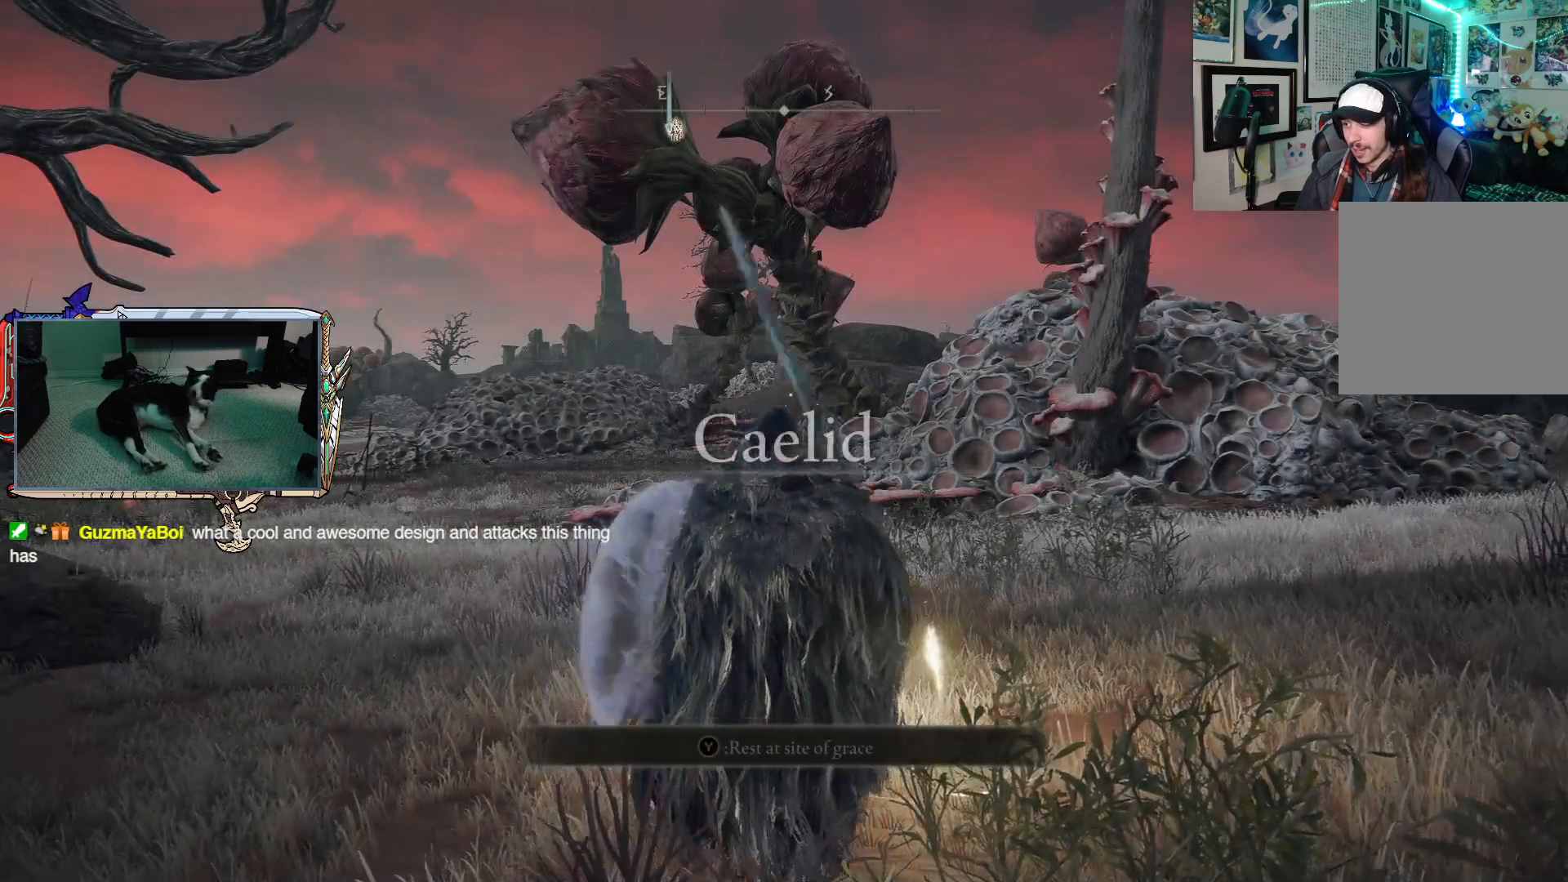
{"buttons": [], "left_stick": "center", "right_stick": "center", "events": [[267, "left_stick", "center"], [283, "Y", "down"], [383, "Y", "up"]]}
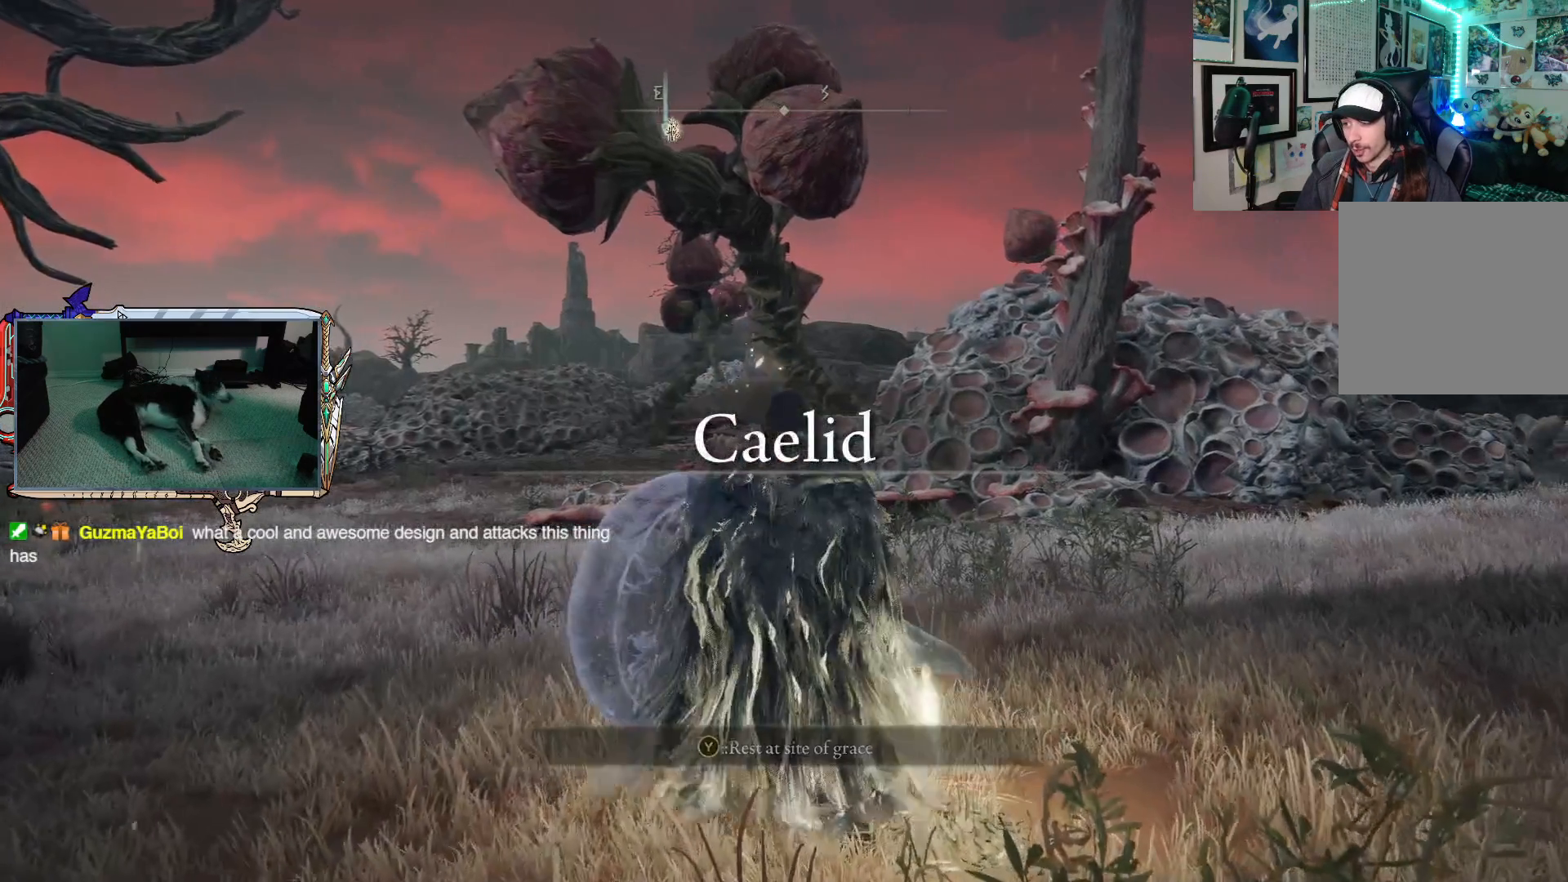
{"buttons": [], "left_stick": "center", "right_stick": "center", "events": []}
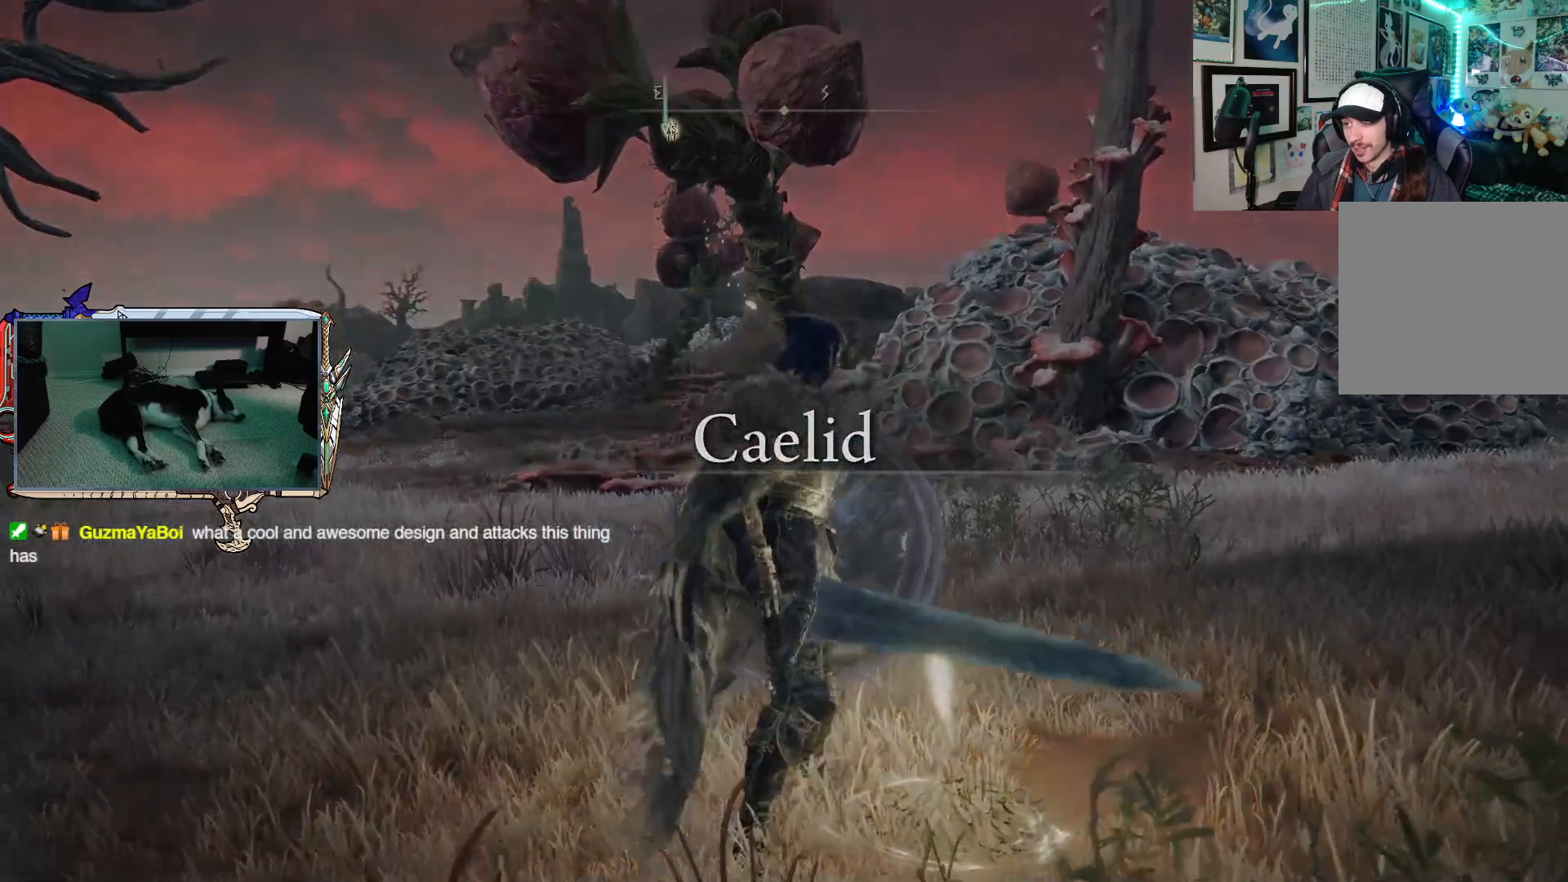
{"buttons": [], "left_stick": "center", "right_stick": "center", "events": []}
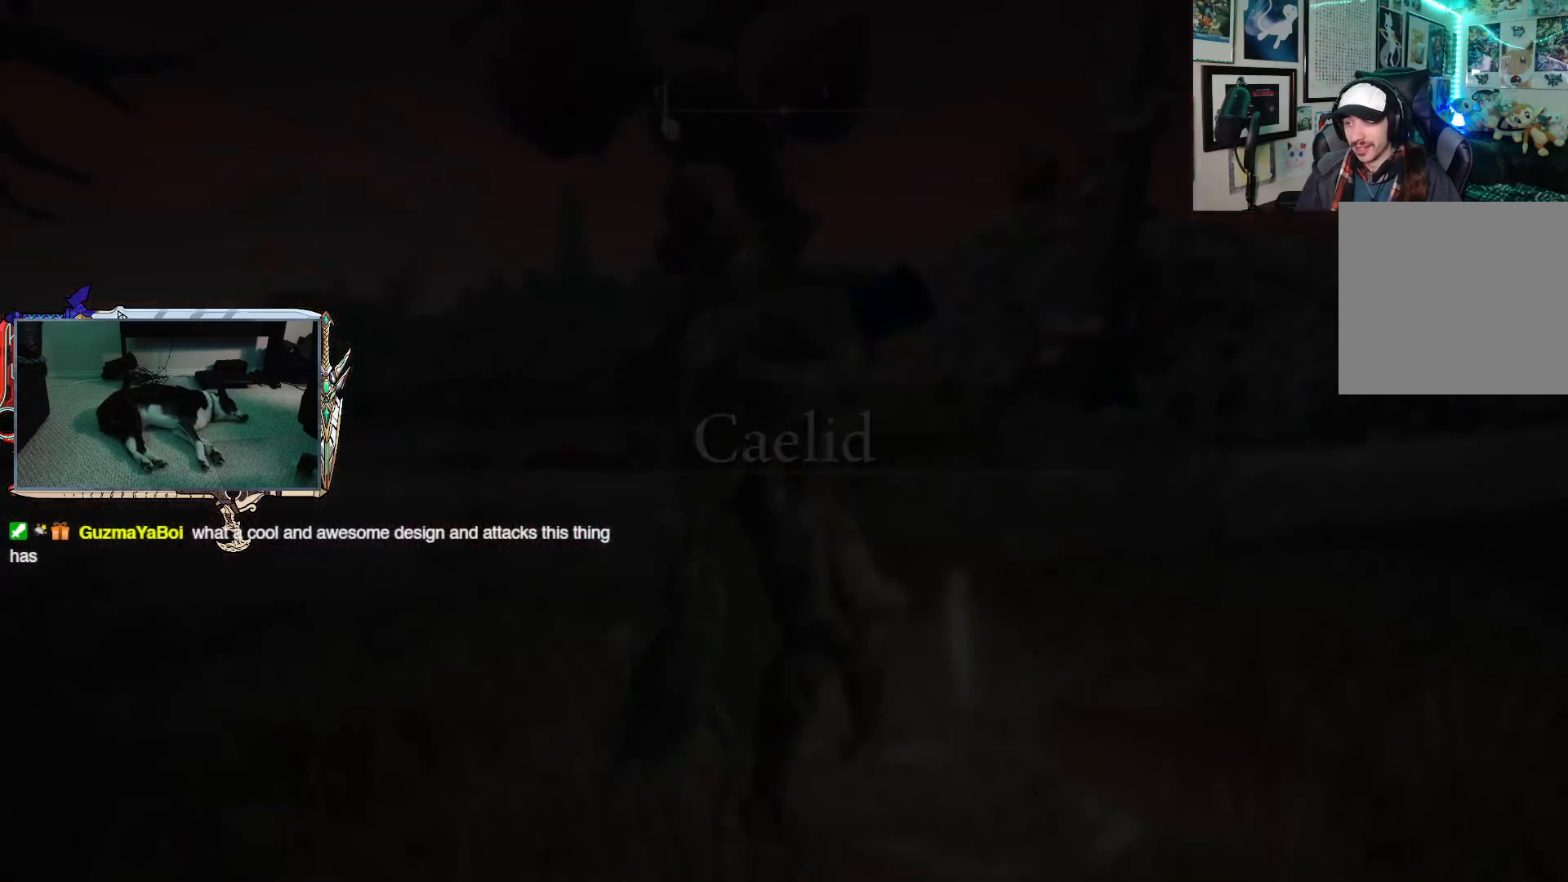
{"buttons": [], "left_stick": "center", "right_stick": "center", "events": []}
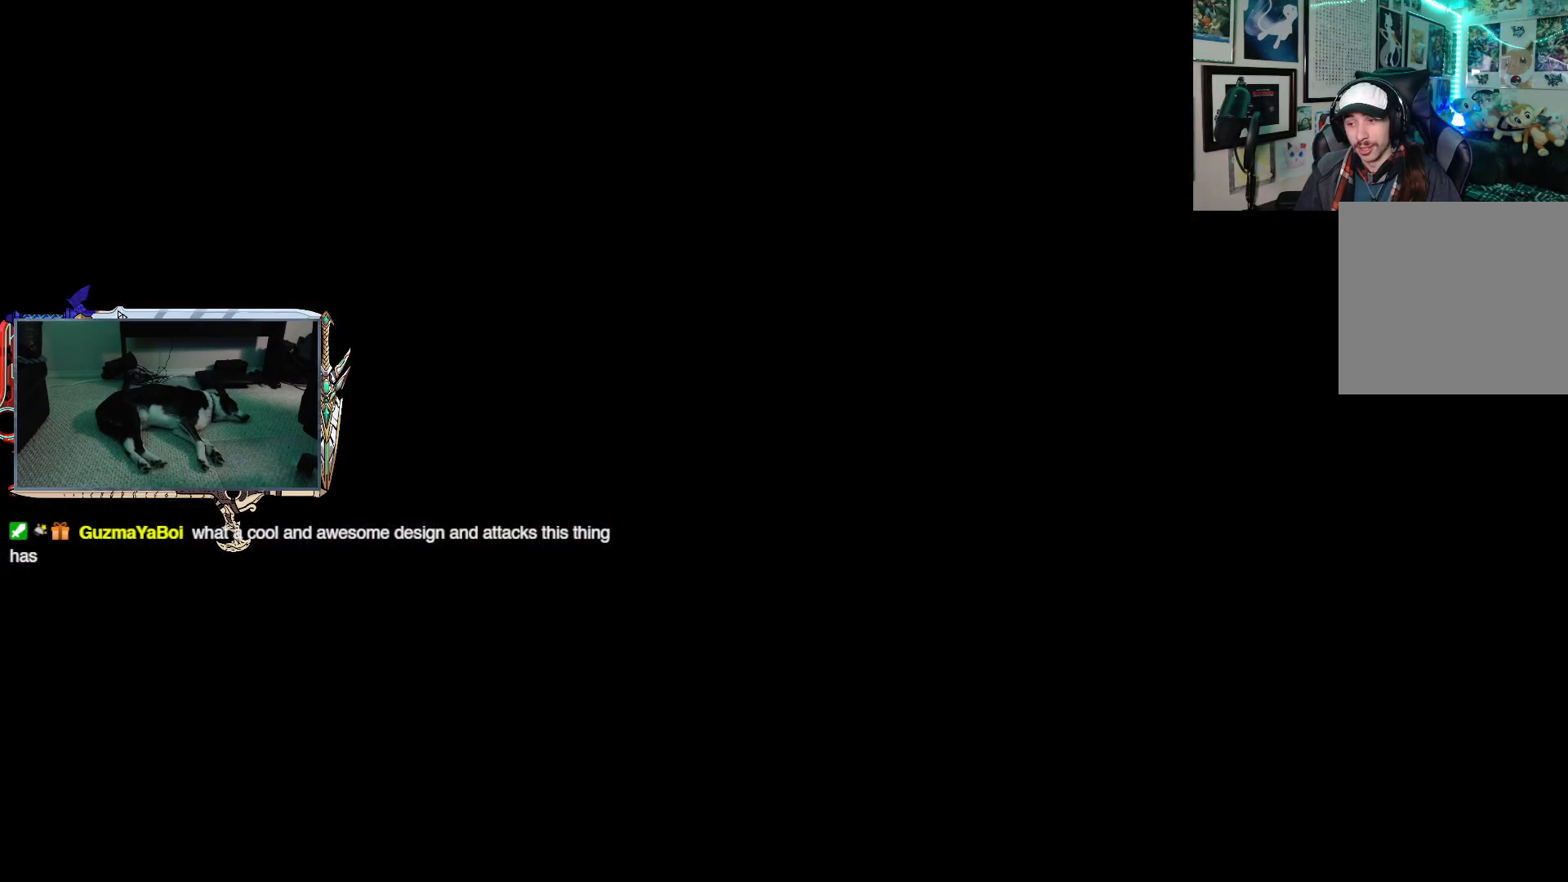
{"buttons": [], "left_stick": "center", "right_stick": "center", "events": []}
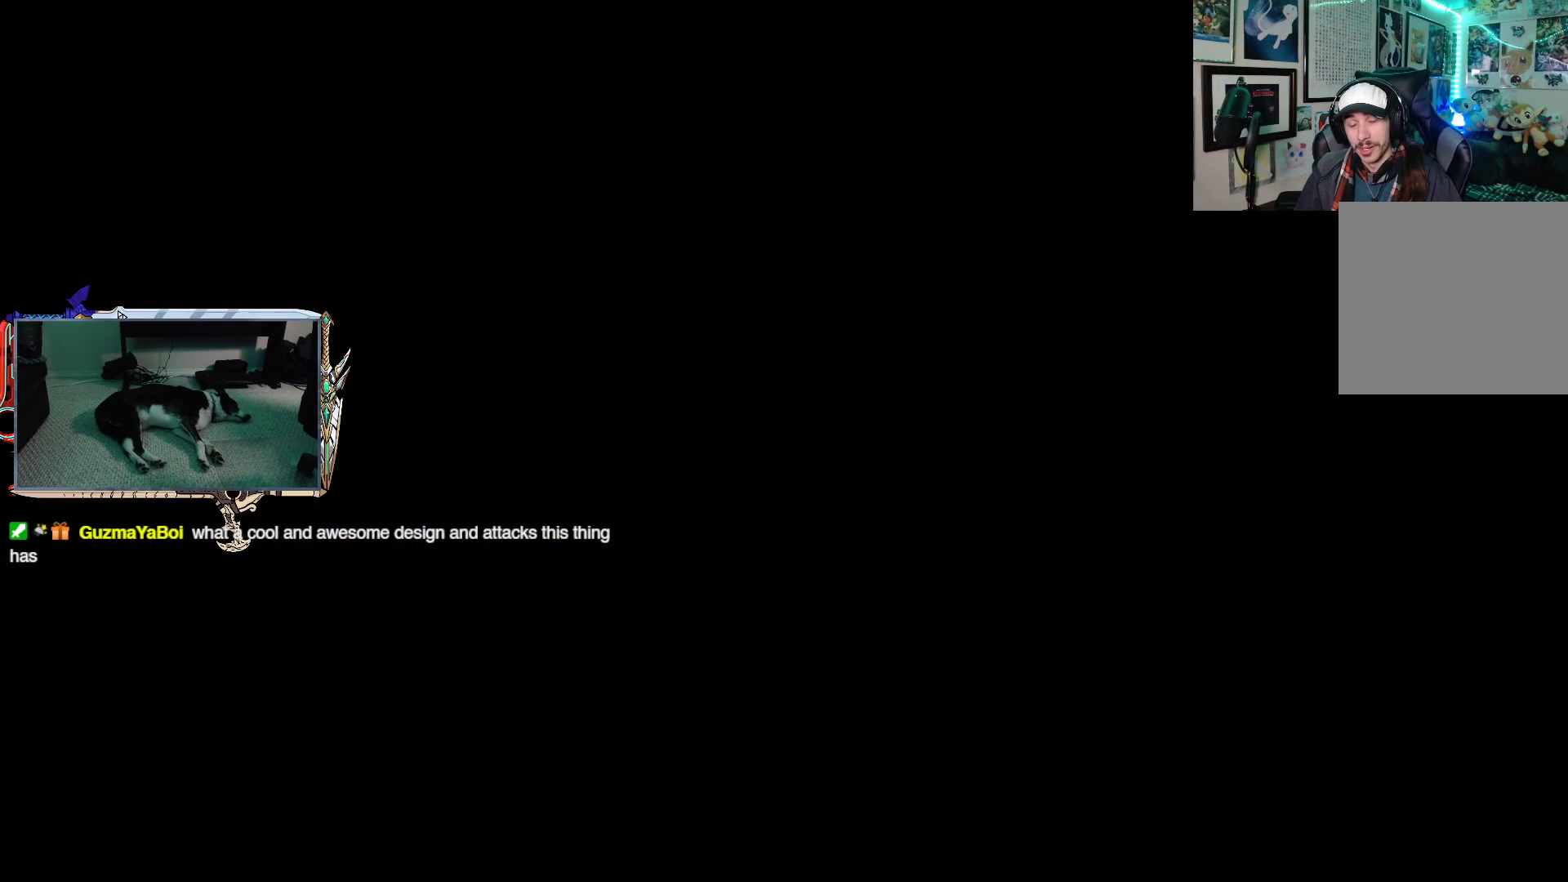
{"buttons": [], "left_stick": "center", "right_stick": "center", "events": []}
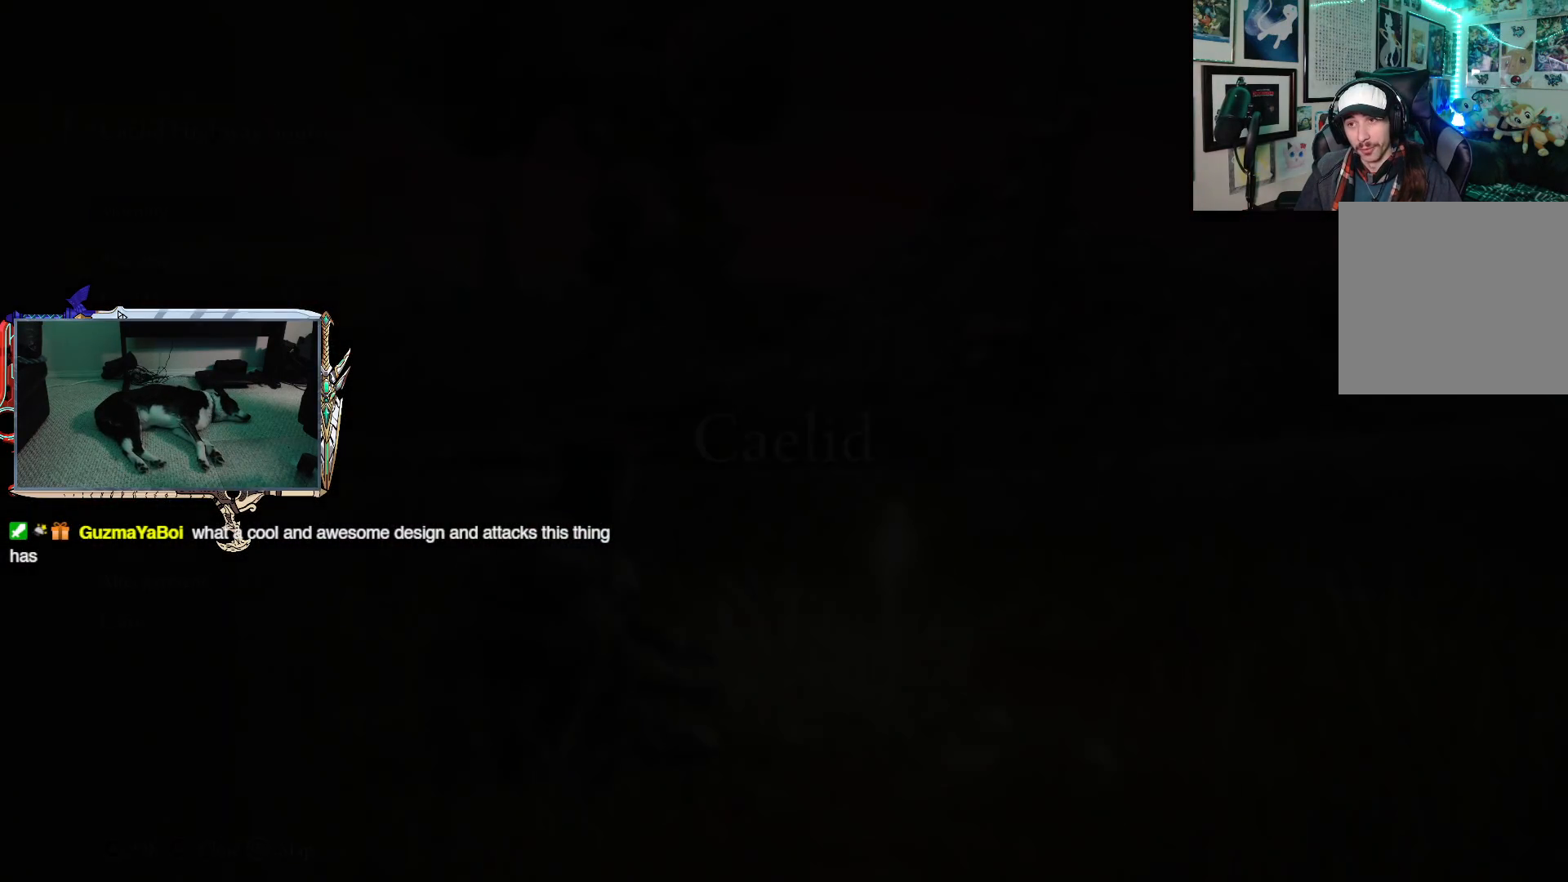
{"buttons": [], "left_stick": "center", "right_stick": "center", "events": []}
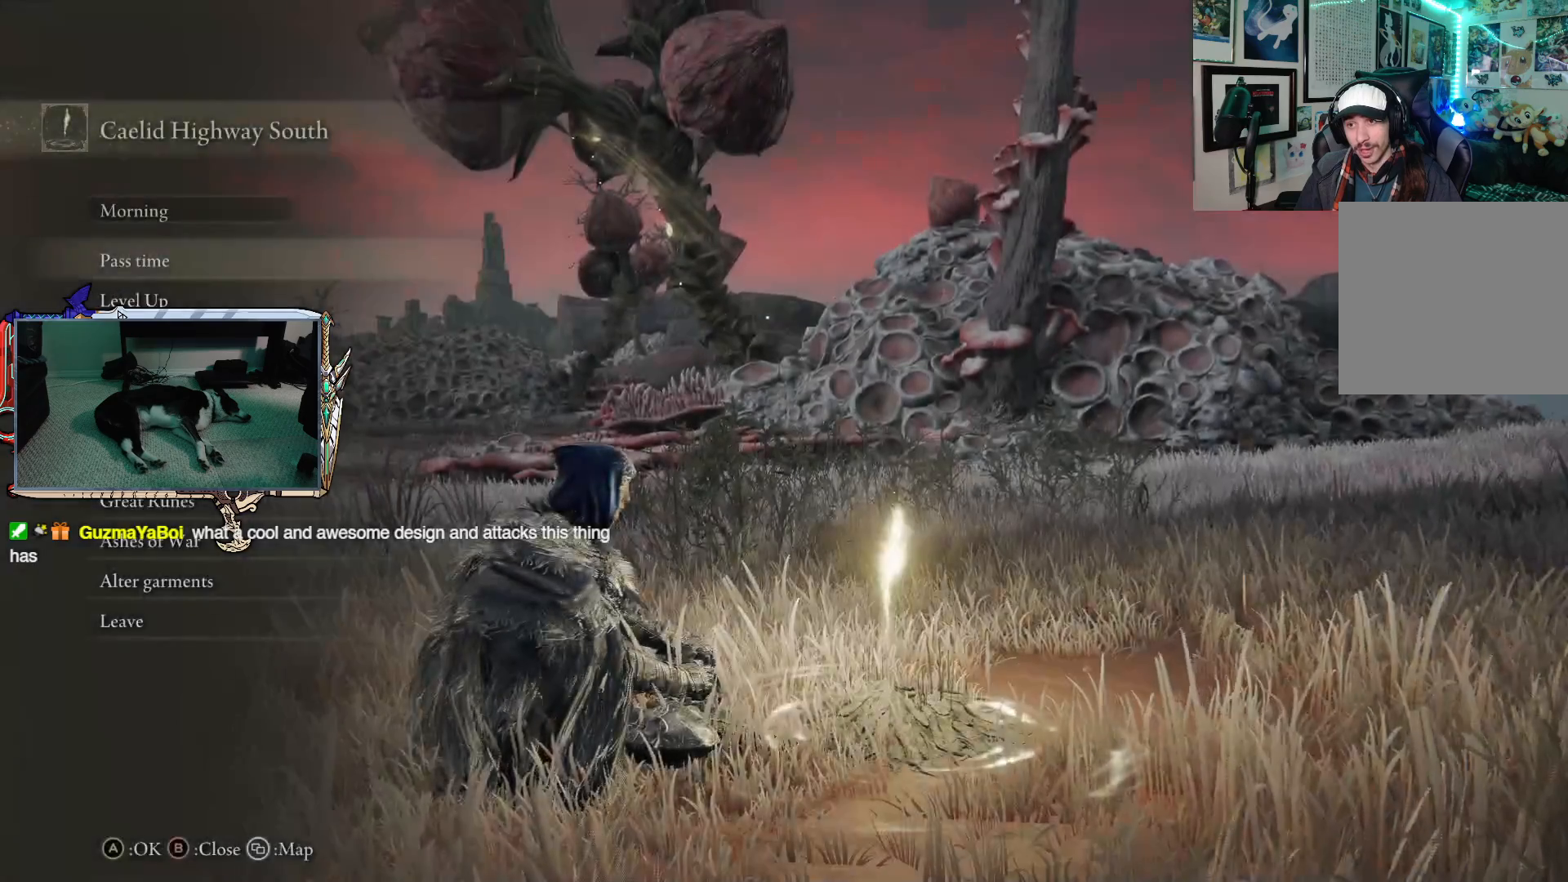
{"buttons": ["DPAD_DOWN"], "left_stick": "center", "right_stick": "center", "events": [[83, "A", "down"], [183, "A", "up"], [500, "DPAD_DOWN", "down"]]}
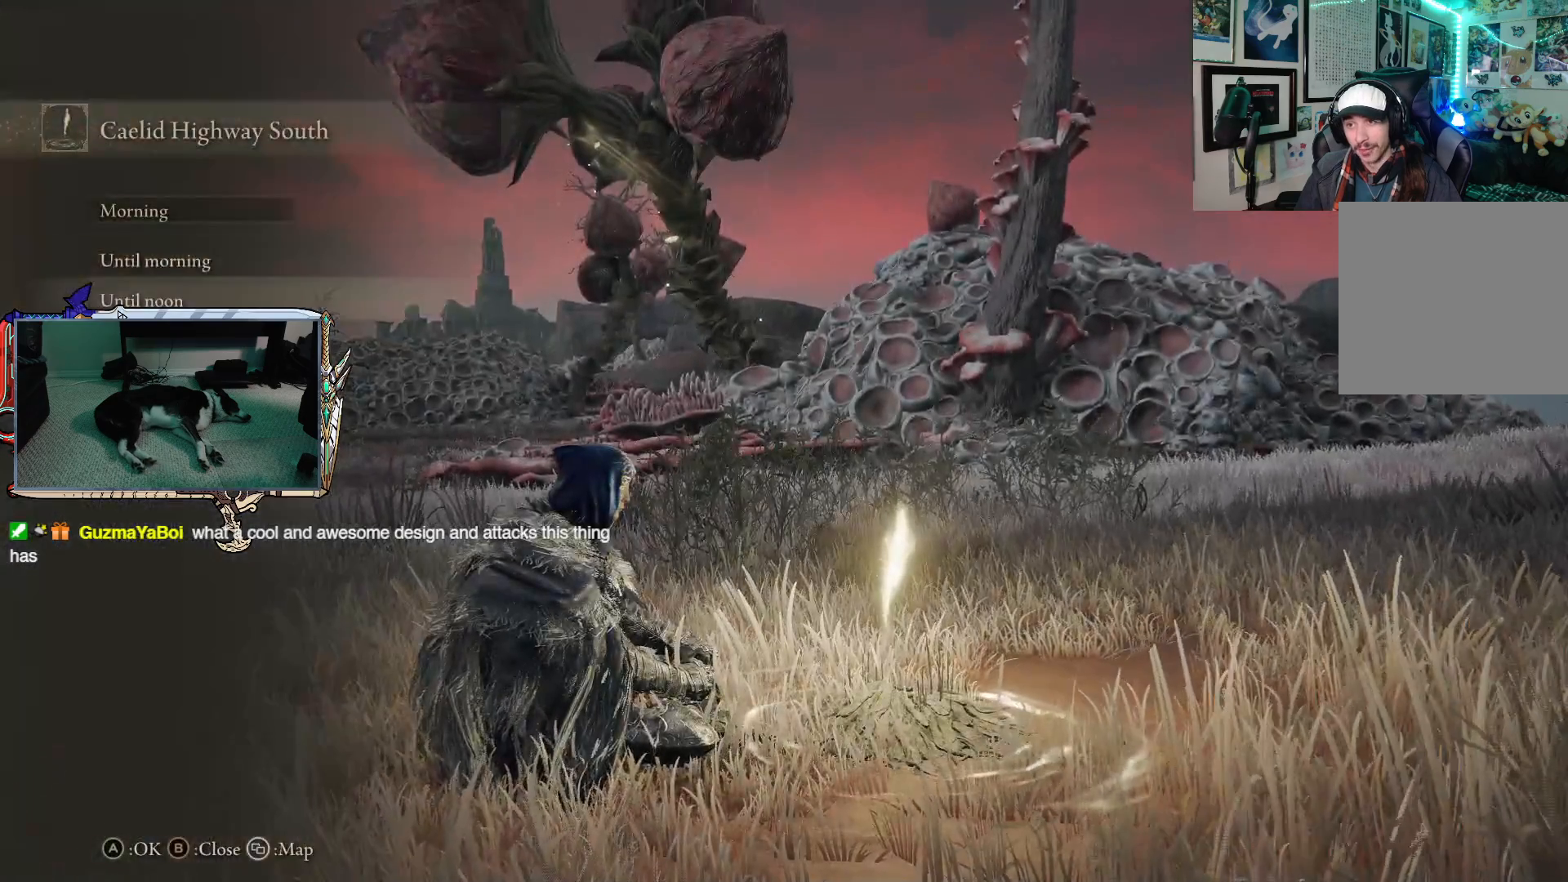
{"buttons": [], "left_stick": "center", "right_stick": "center", "events": [[117, "DPAD_DOWN", "up"], [183, "DPAD_DOWN", "down"], [267, "DPAD_DOWN", "up"], [300, "A", "down"], [433, "A", "up"]]}
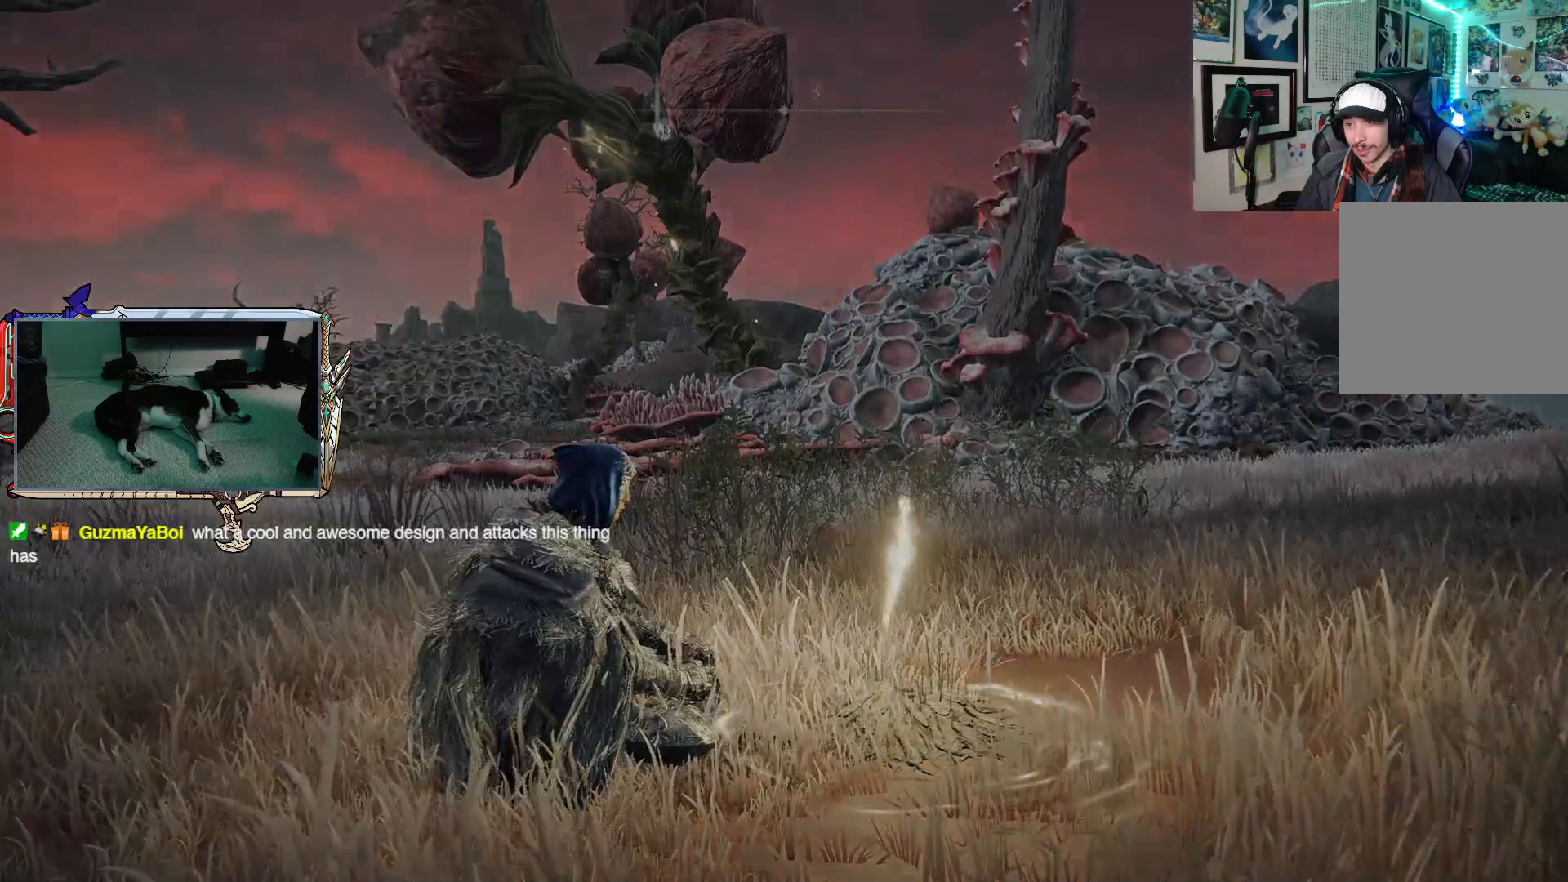
{"buttons": [], "left_stick": "center", "right_stick": "center", "events": []}
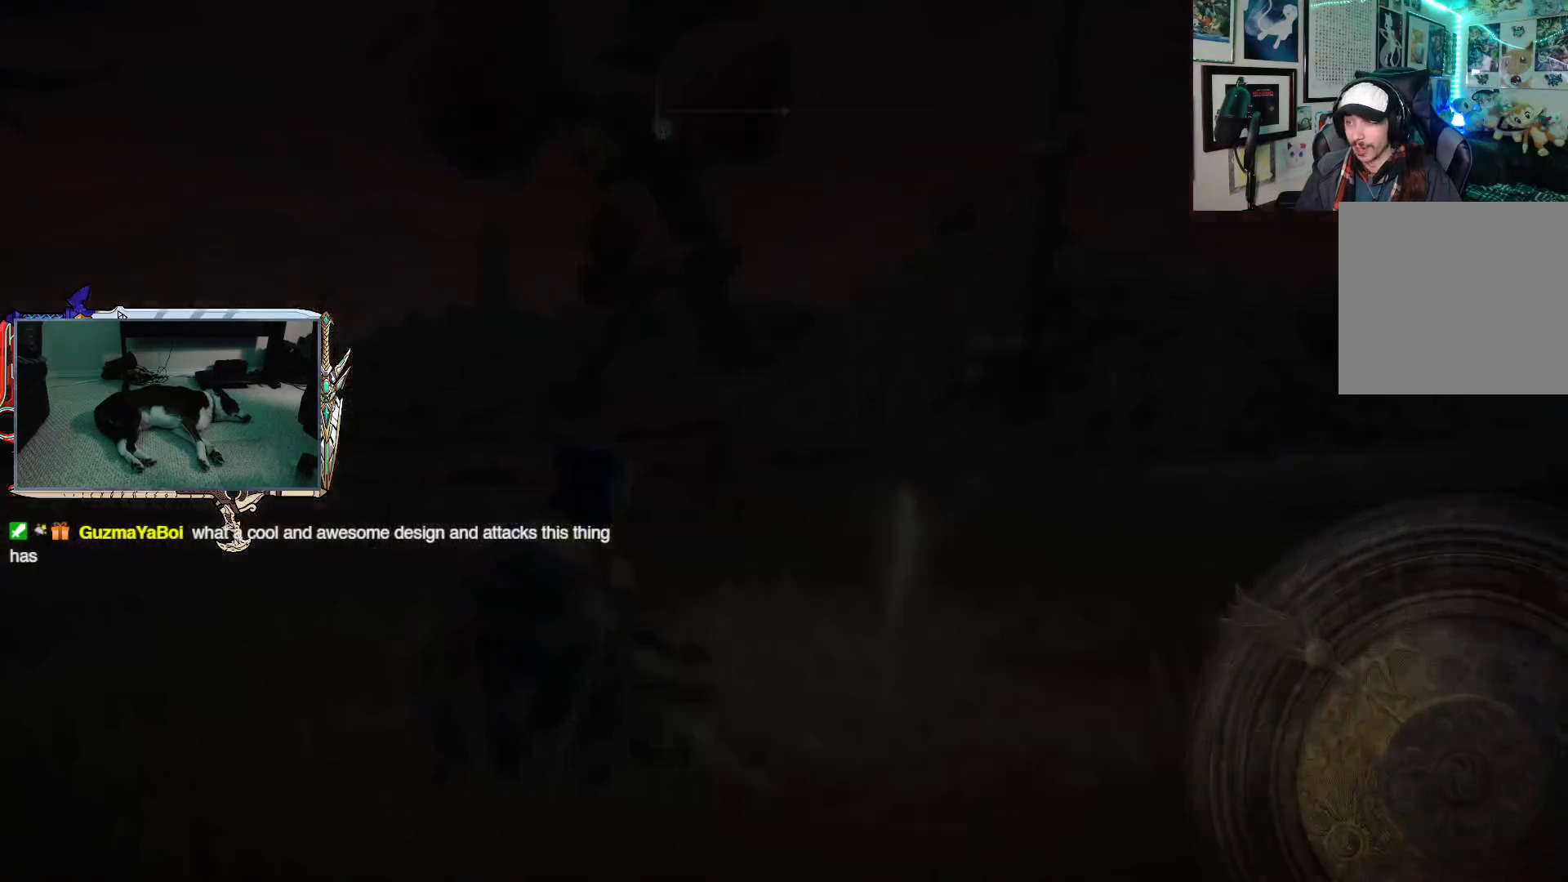
{"buttons": [], "left_stick": "center", "right_stick": "center", "events": []}
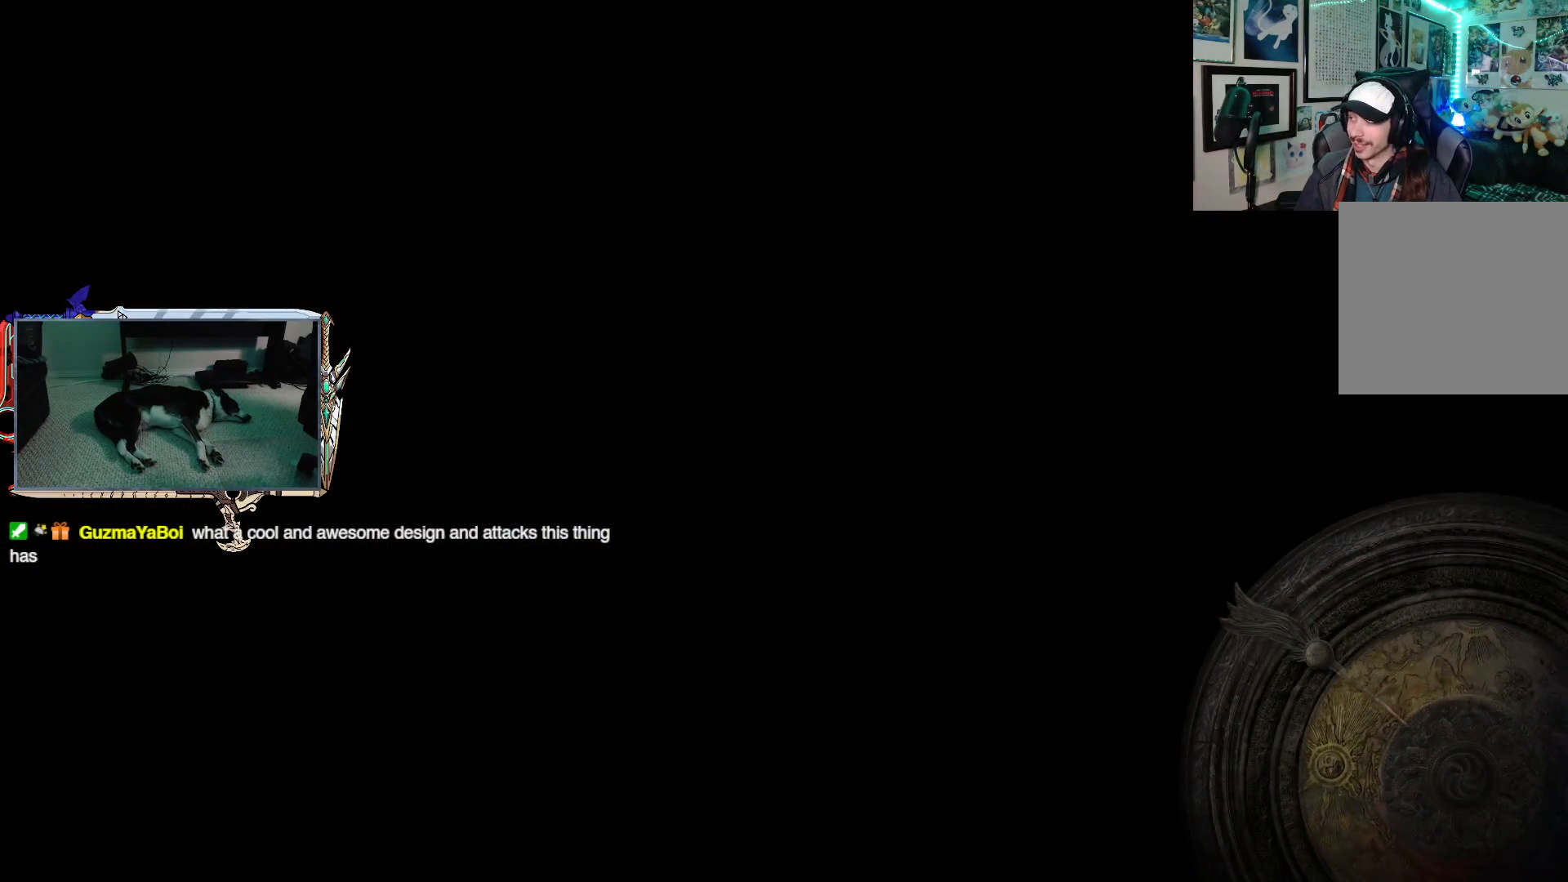
{"buttons": [], "left_stick": "center", "right_stick": "center", "events": []}
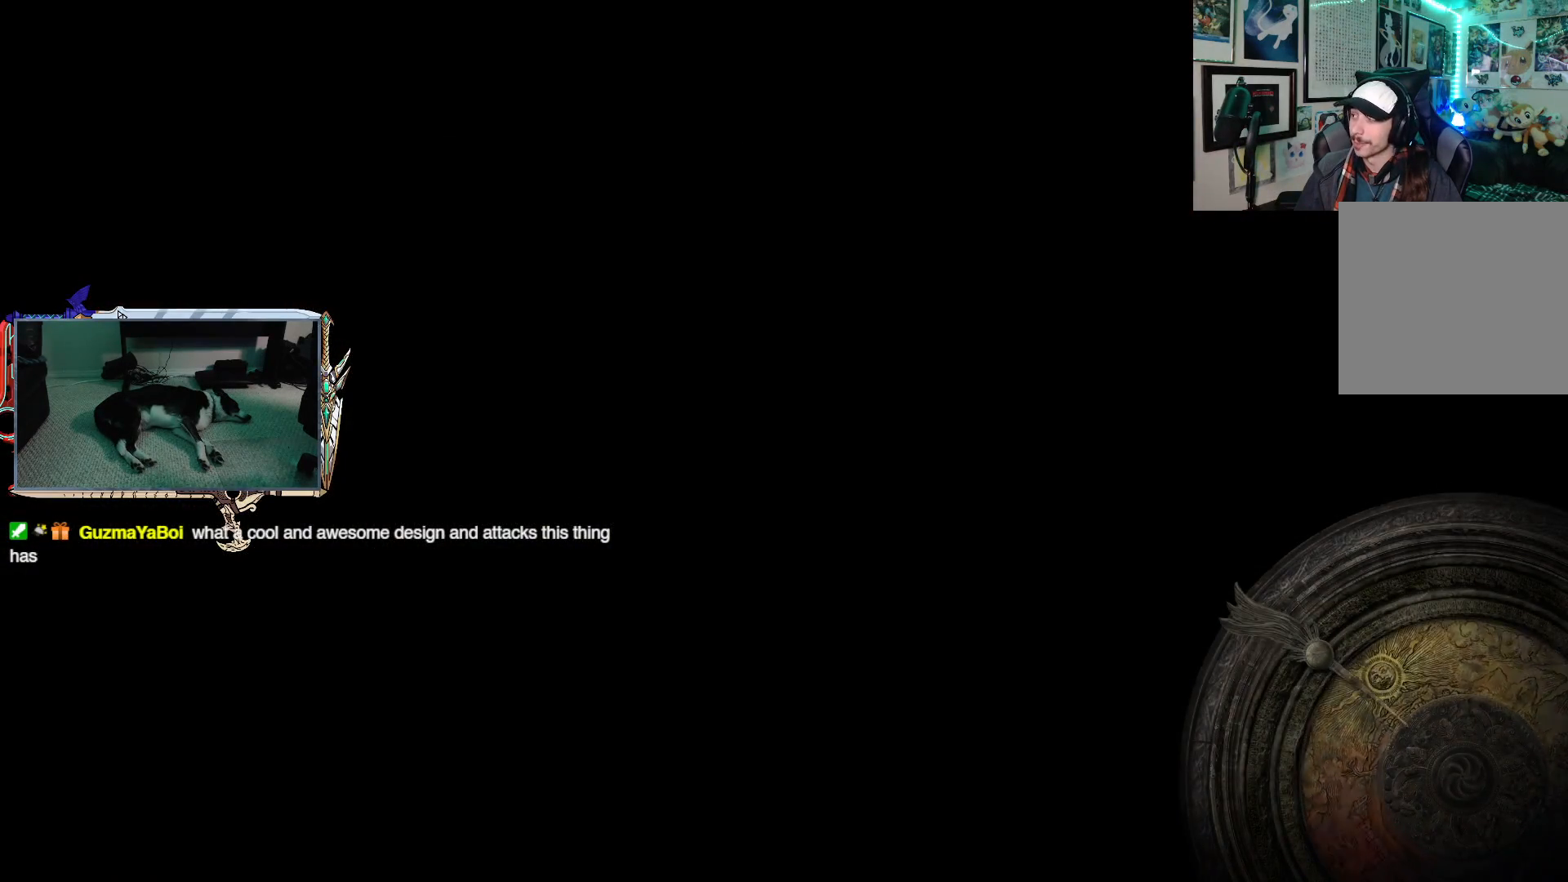
{"buttons": [], "left_stick": "center", "right_stick": "center", "events": []}
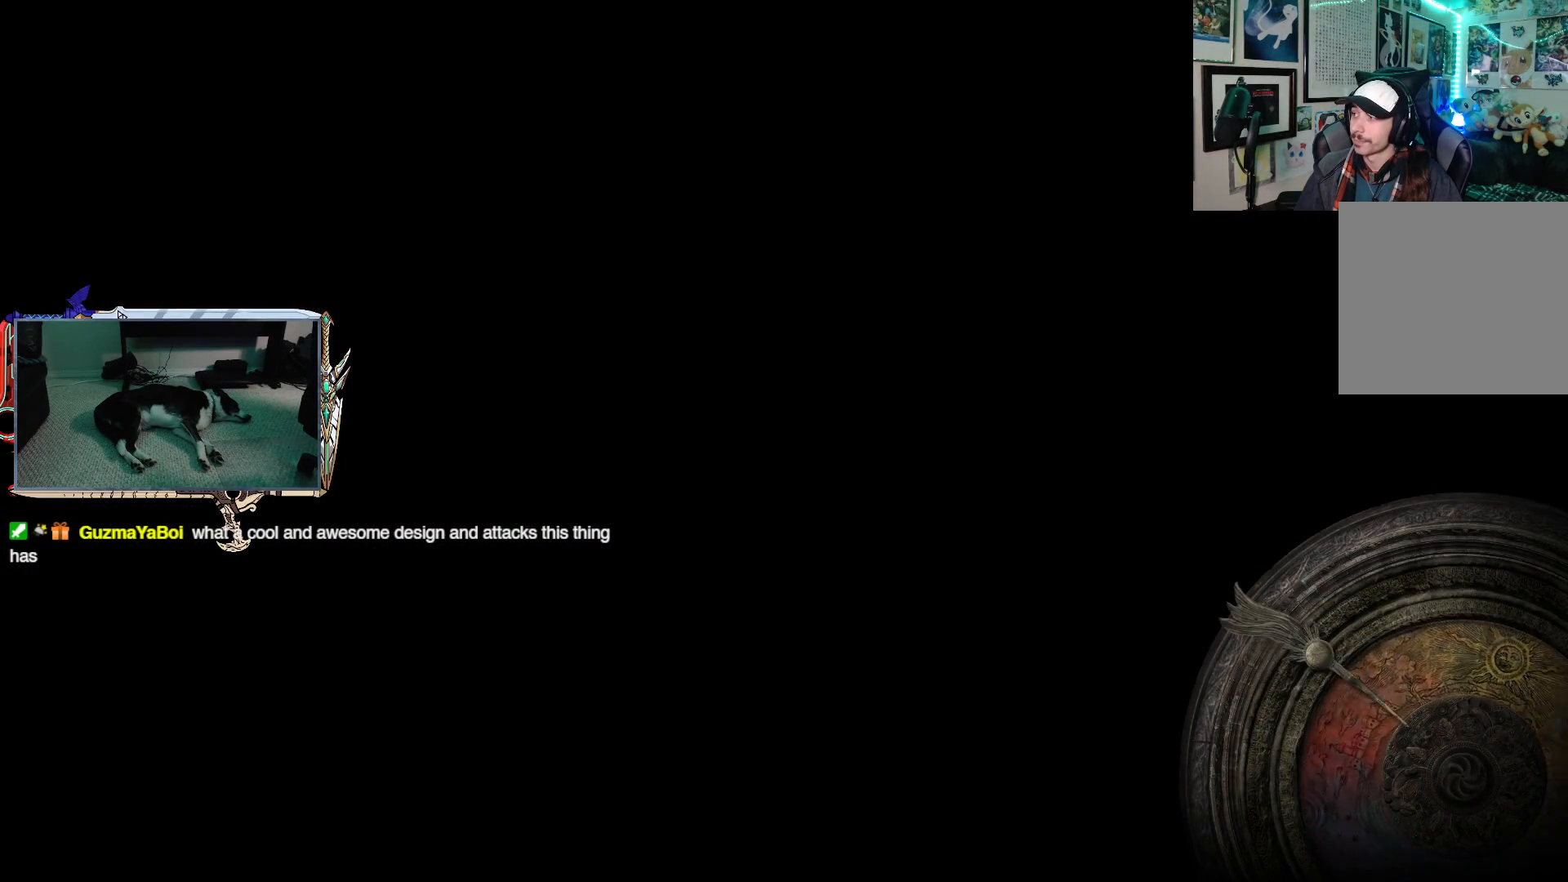
{"buttons": [], "left_stick": "center", "right_stick": "center", "events": []}